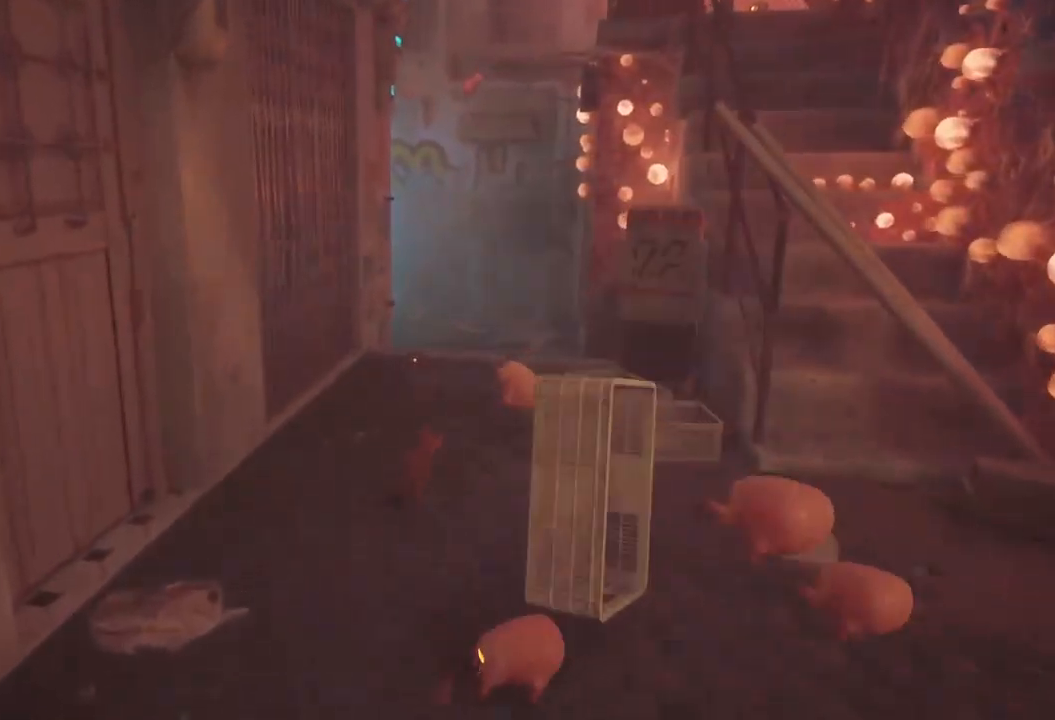
Gameplay with a controller (Xbox layout); each line is a JSON object with the inputs held at the frame after it. "events" lists button and stick changes between this image and that frame as [ms after this image, input, new state], when the widget could be followed in between.
{"buttons": ["R2"], "left_stick": "up-left", "right_stick": "center", "events": [[350, "left_stick", "up"], [450, "left_stick", "up-left"]]}
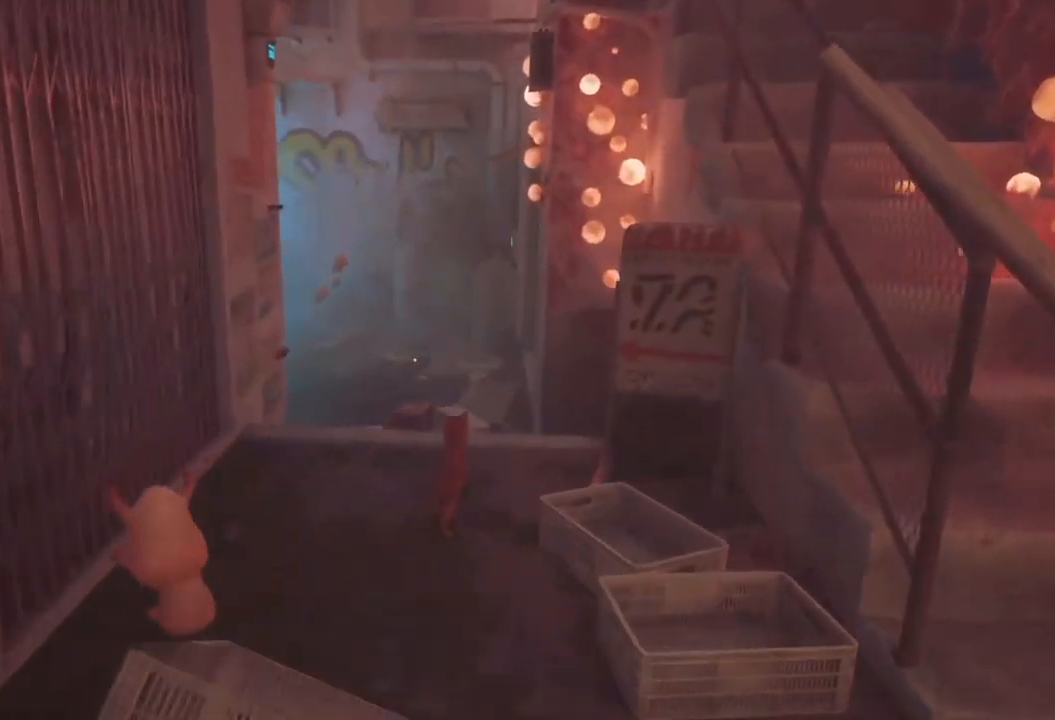
{"buttons": ["R2"], "left_stick": "up-left", "right_stick": "center", "events": [[233, "left_stick", "up"], [467, "left_stick", "up-left"]]}
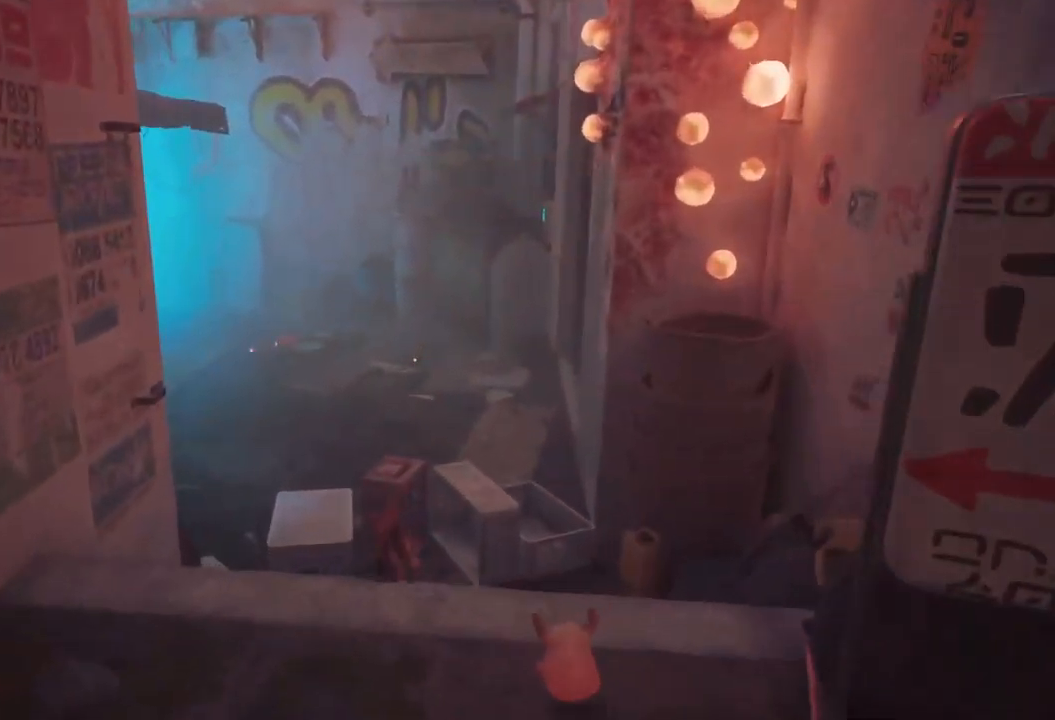
{"buttons": ["R2"], "left_stick": "up-left", "right_stick": "left", "events": [[317, "left_stick", "up"], [500, "left_stick", "up-left"], [500, "right_stick", "left"]]}
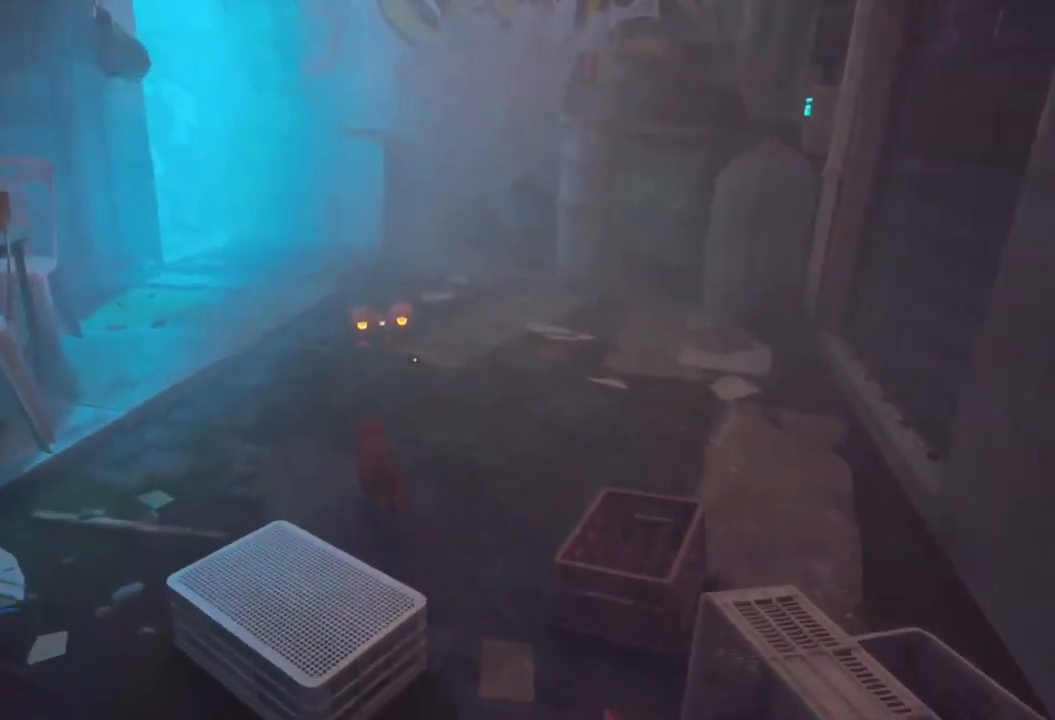
{"buttons": ["R2"], "left_stick": "up-left", "right_stick": "center", "events": [[133, "right_stick", "center"]]}
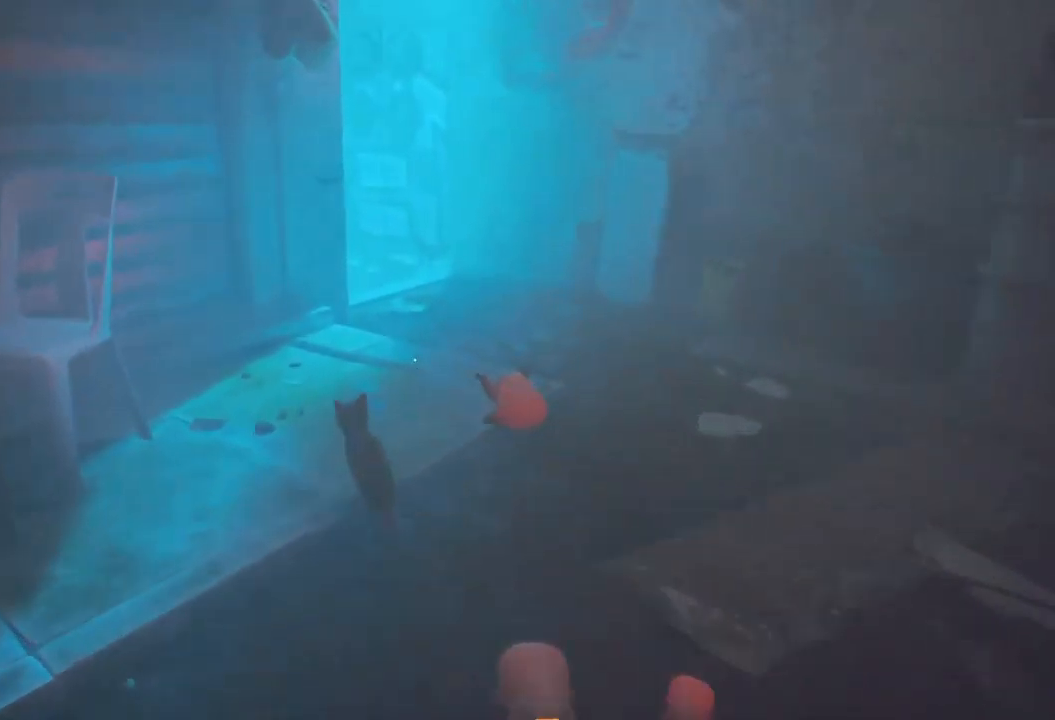
{"buttons": ["R2"], "left_stick": "up-left", "right_stick": "center", "events": [[17, "left_stick", "up-right"], [100, "left_stick", "right"], [300, "left_stick", "up"], [467, "left_stick", "up-left"]]}
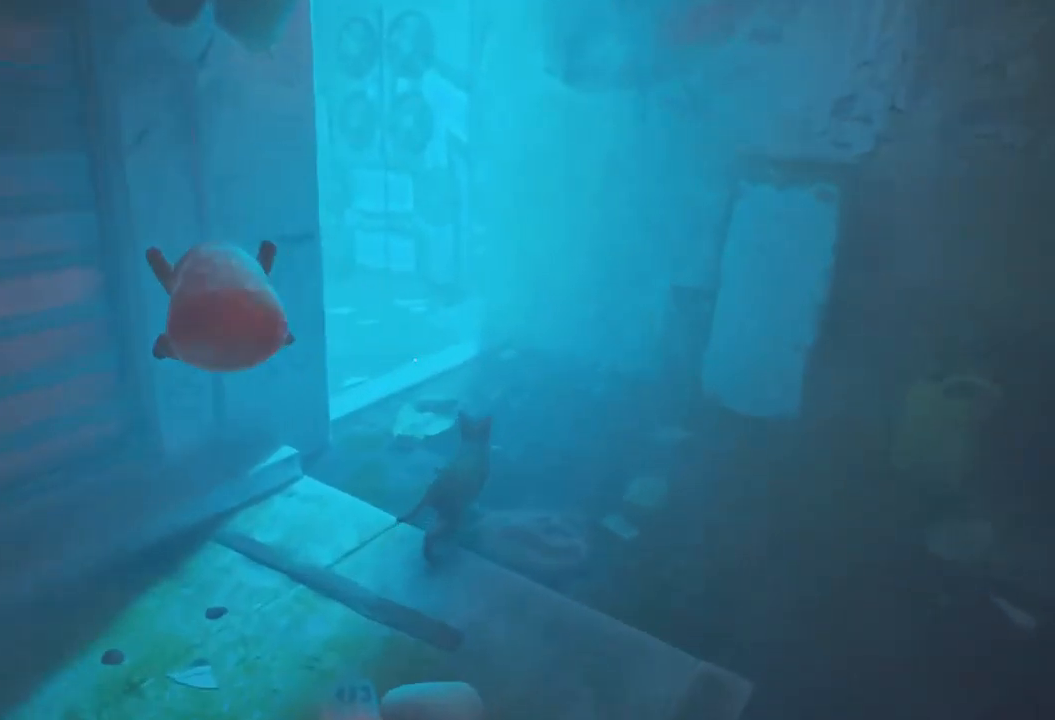
{"buttons": ["R2"], "left_stick": "up", "right_stick": "center", "events": [[117, "right_stick", "left"], [234, "right_stick", "center"], [334, "left_stick", "up"]]}
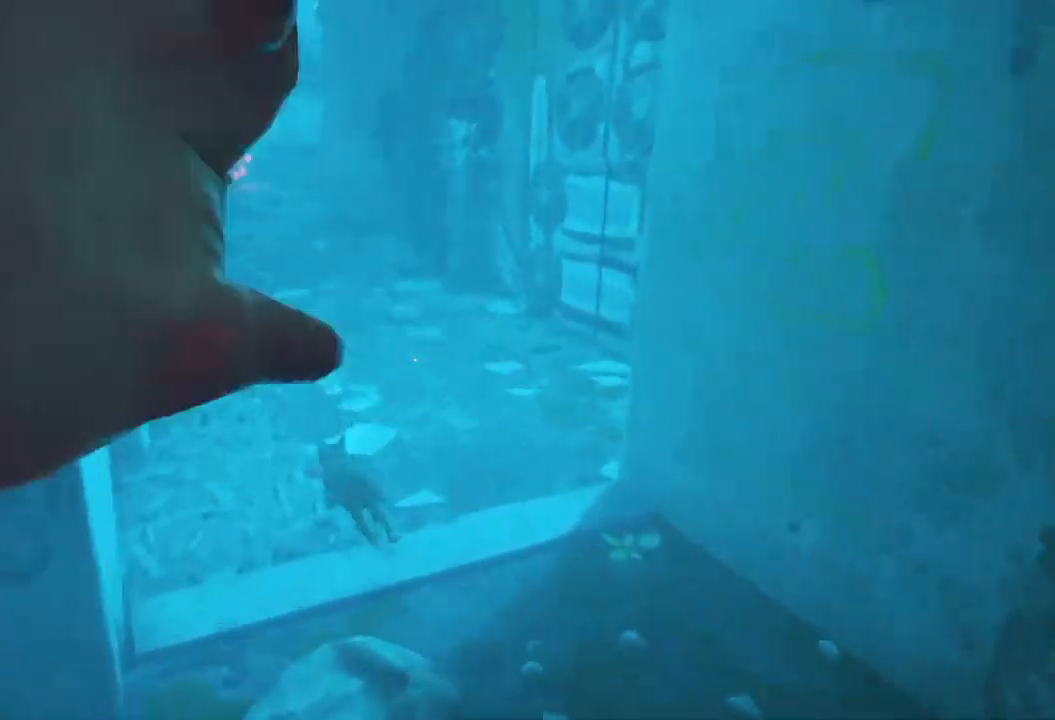
{"buttons": ["R2"], "left_stick": "up", "right_stick": "center", "events": [[384, "right_stick", "left"], [500, "right_stick", "center"]]}
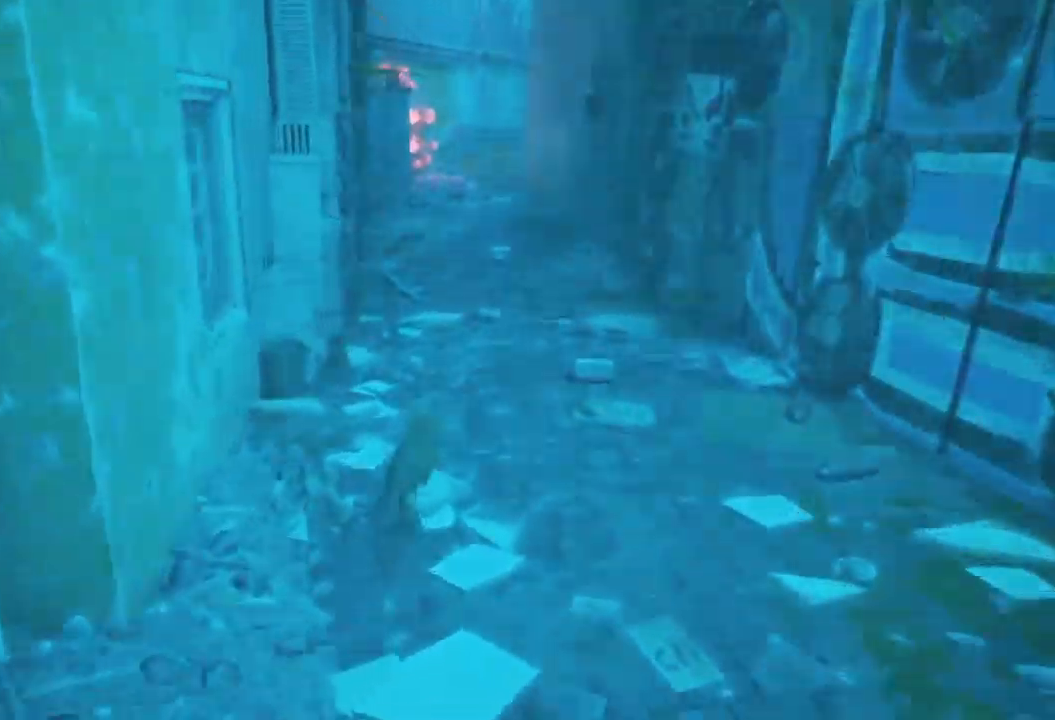
{"buttons": ["R2"], "left_stick": "up", "right_stick": "center", "events": [[134, "left_stick", "up-right"], [450, "left_stick", "up"]]}
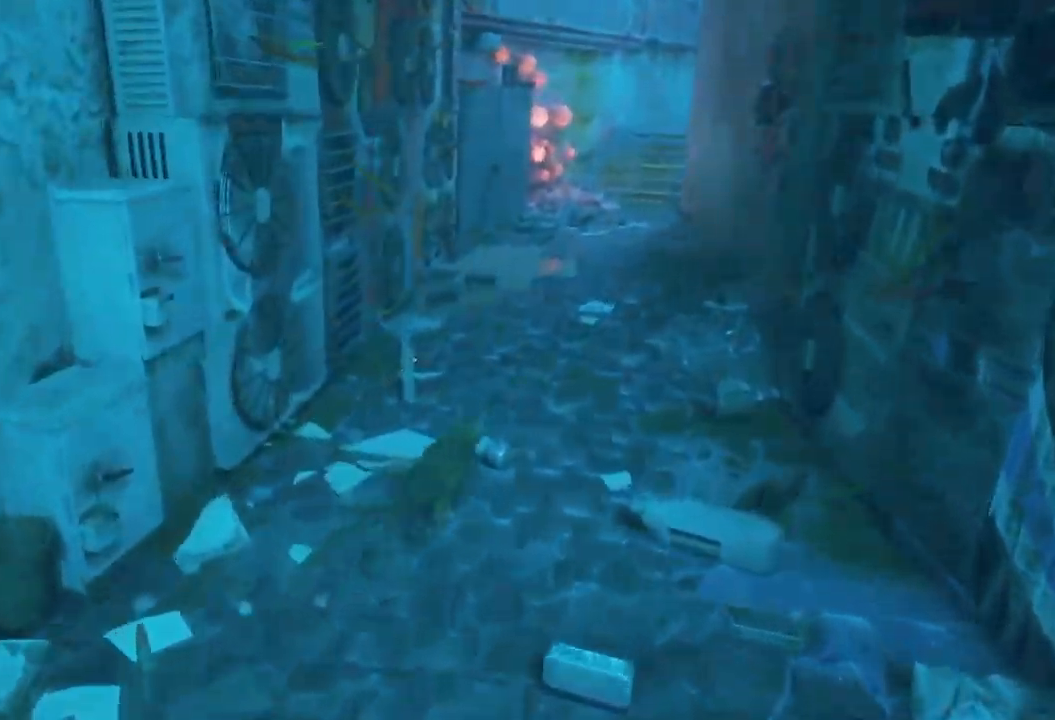
{"buttons": ["R2"], "left_stick": "up", "right_stick": "center", "events": []}
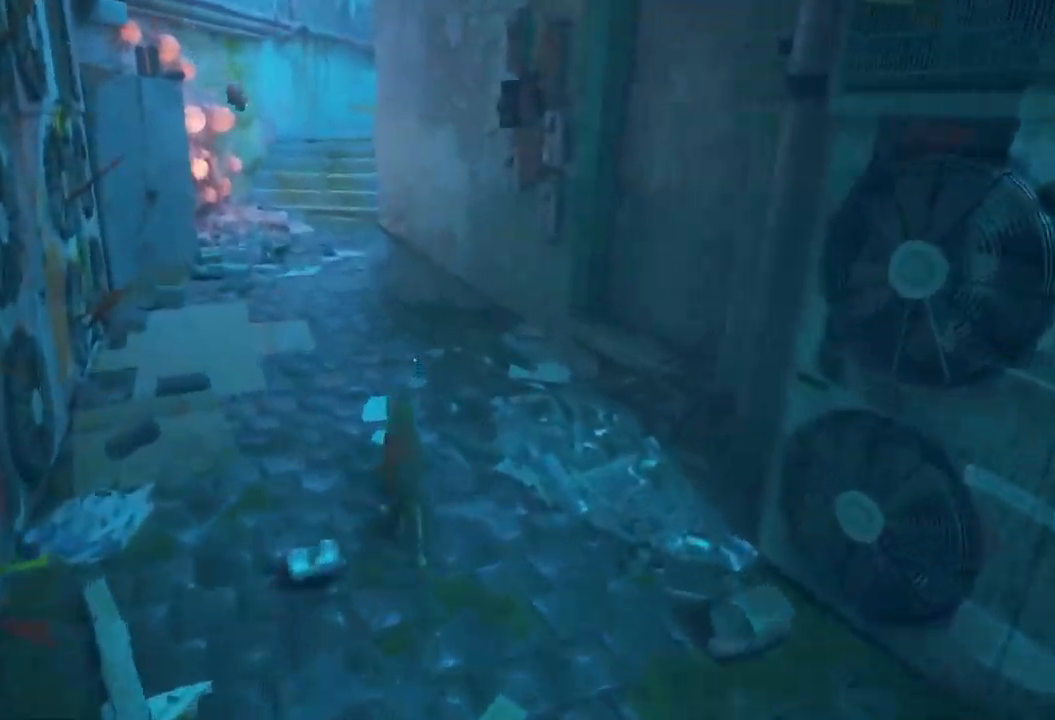
{"buttons": ["R2"], "left_stick": "up-left", "right_stick": "center", "events": [[184, "left_stick", "up-left"]]}
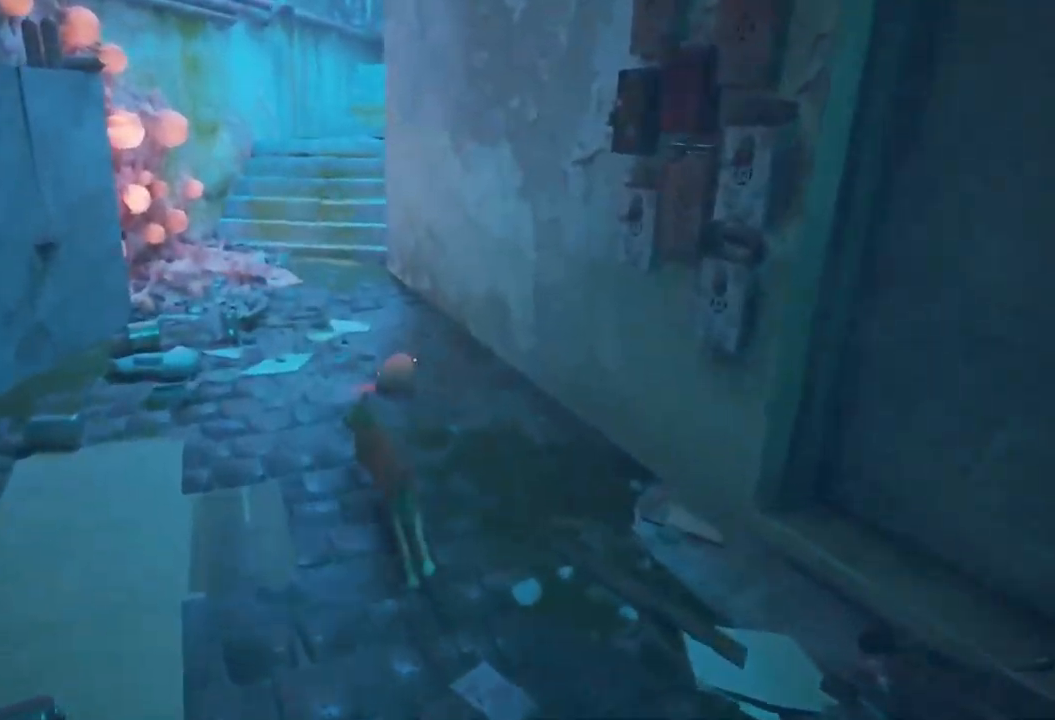
{"buttons": ["B", "R2"], "left_stick": "up", "right_stick": "center", "events": [[250, "left_stick", "up"], [350, "B", "down"], [434, "B", "up"], [484, "B", "down"]]}
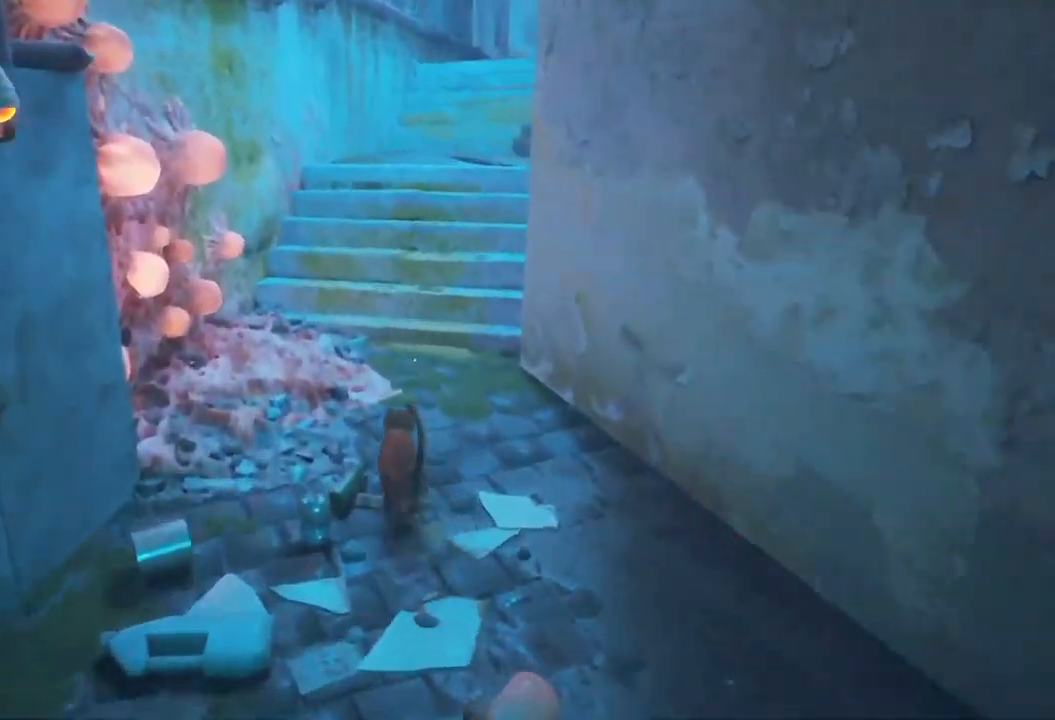
{"buttons": ["R2"], "left_stick": "up-right", "right_stick": "center", "events": [[67, "B", "up"], [150, "B", "down"], [217, "B", "up"], [234, "left_stick", "up-right"]]}
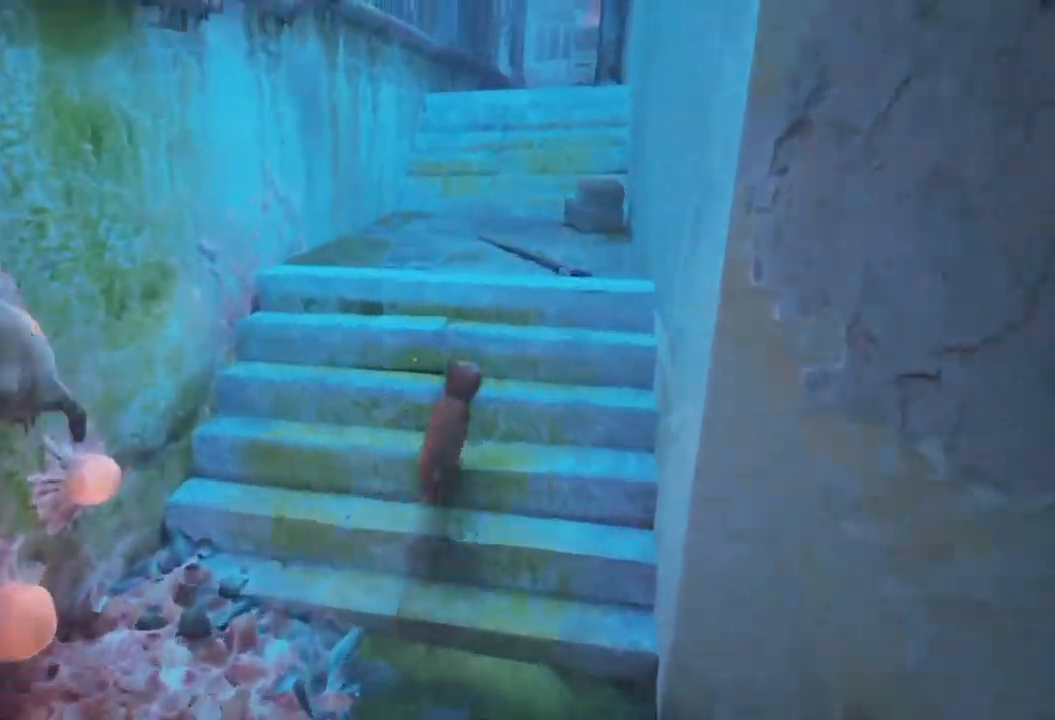
{"buttons": ["R2"], "left_stick": "up", "right_stick": "center", "events": [[134, "left_stick", "up"]]}
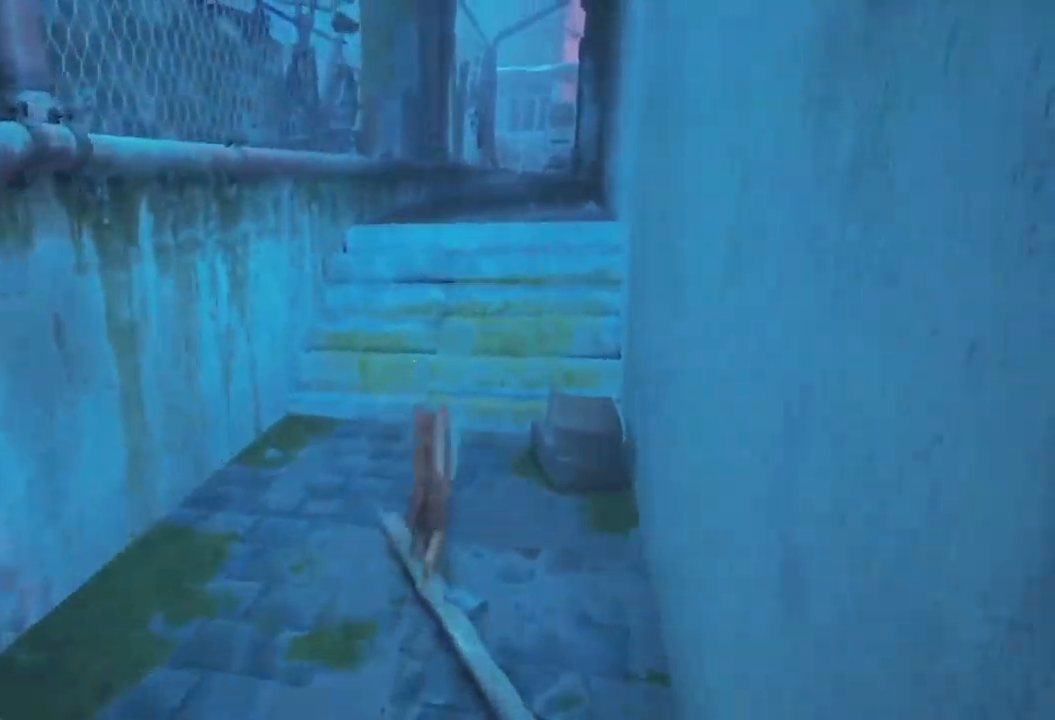
{"buttons": ["R2"], "left_stick": "up-right", "right_stick": "center", "events": [[134, "left_stick", "up-right"], [134, "right_stick", "right"], [267, "right_stick", "center"]]}
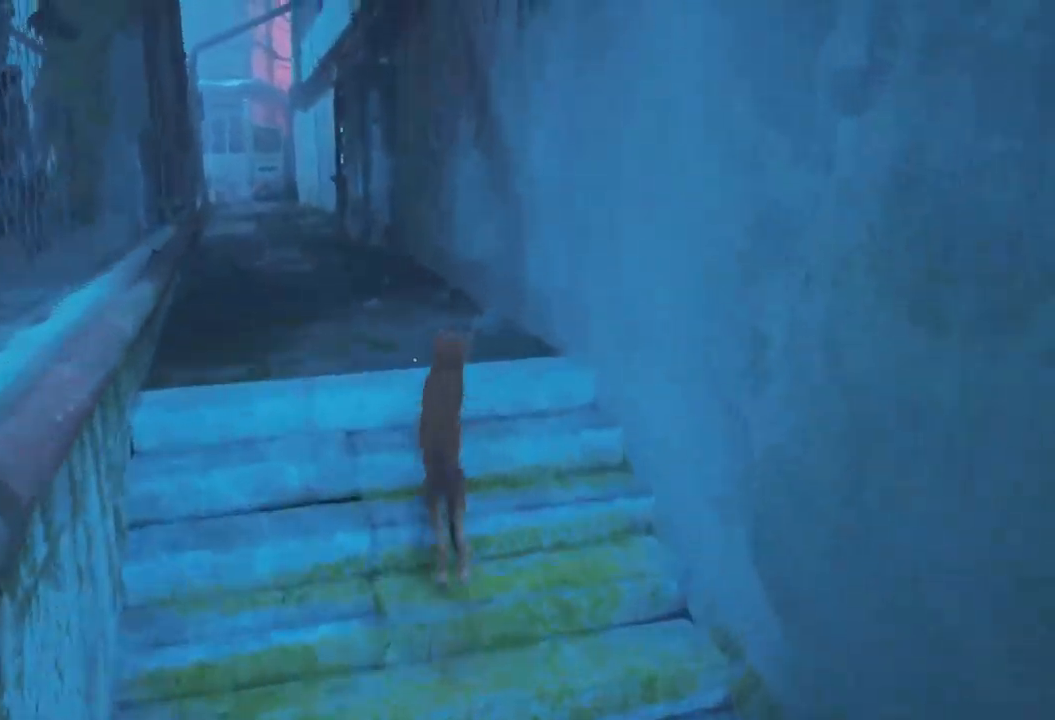
{"buttons": ["R2"], "left_stick": "up-left", "right_stick": "center", "events": [[284, "left_stick", "up-left"]]}
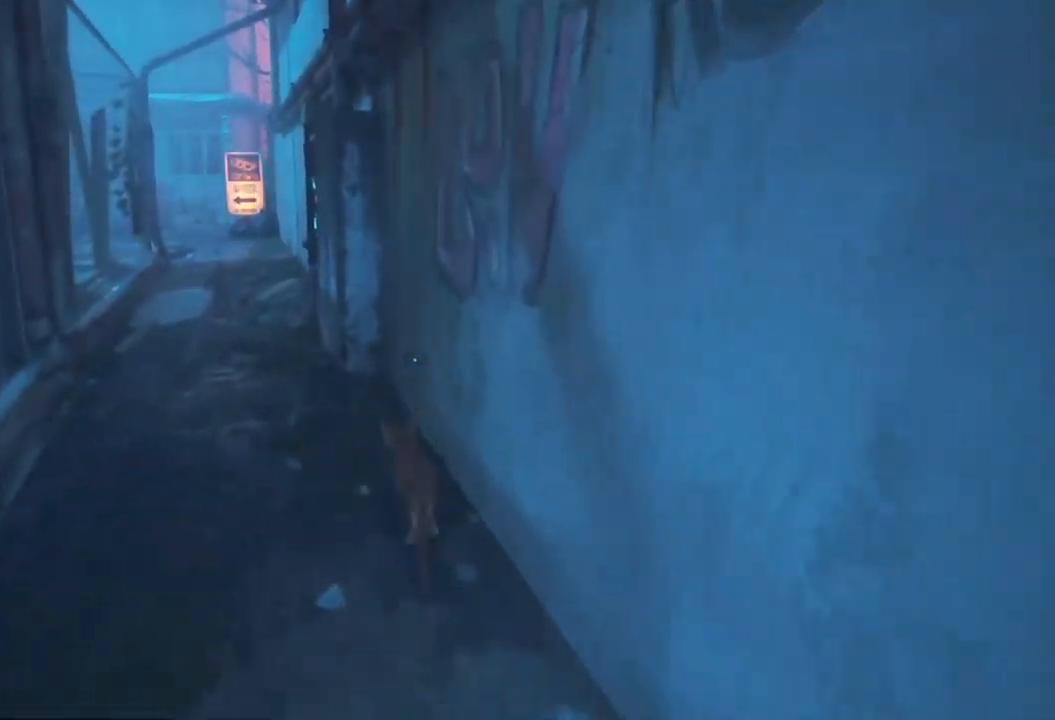
{"buttons": ["R2"], "left_stick": "up", "right_stick": "center", "events": [[483, "left_stick", "up"]]}
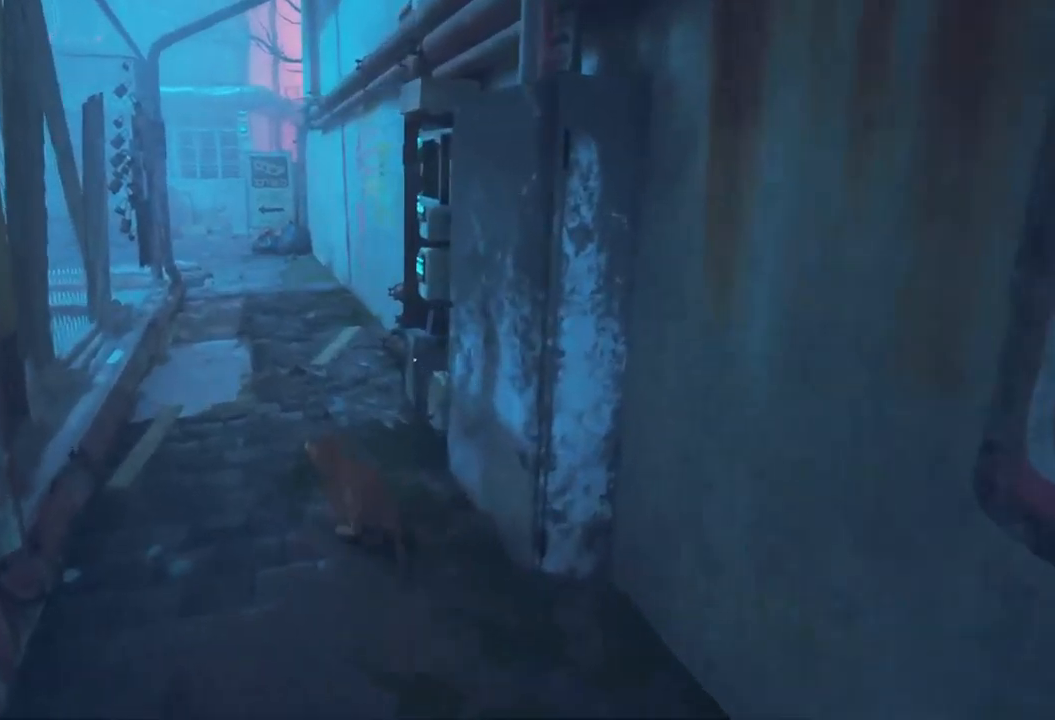
{"buttons": ["R2"], "left_stick": "up", "right_stick": "center", "events": []}
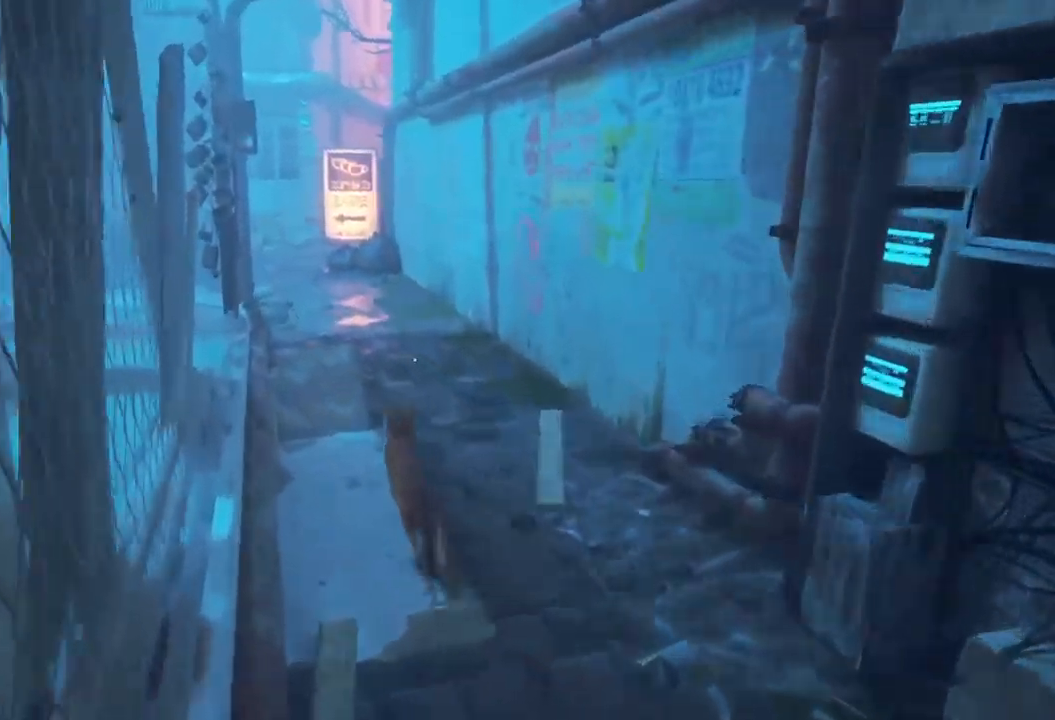
{"buttons": ["R2"], "left_stick": "up", "right_stick": "center", "events": []}
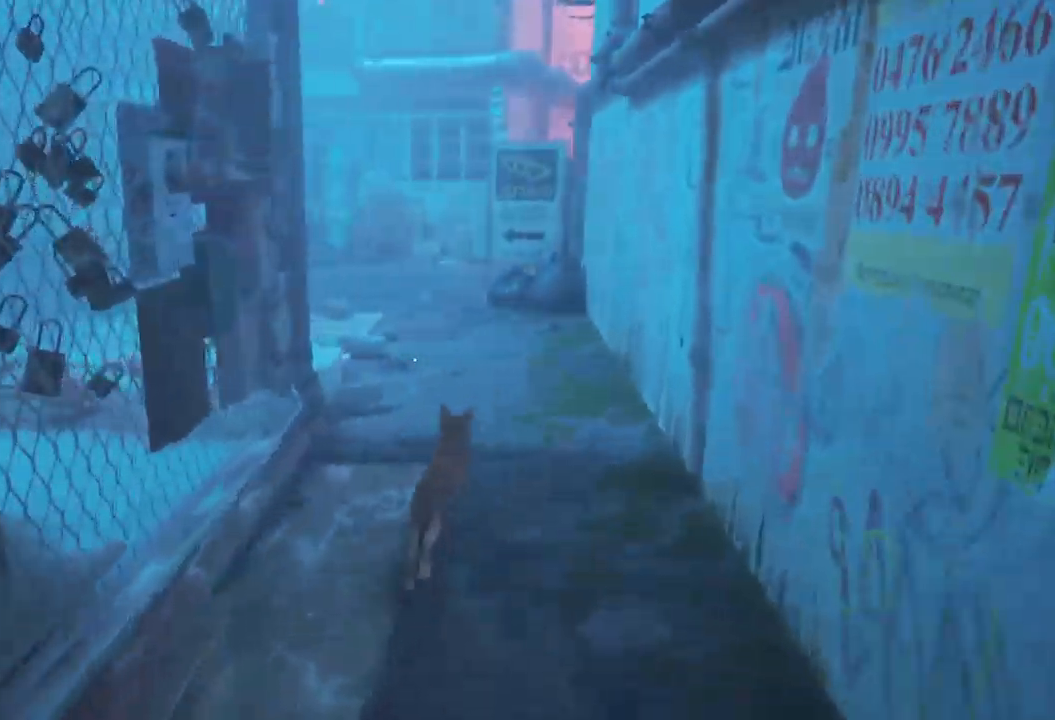
{"buttons": ["R2"], "left_stick": "up-left", "right_stick": "center", "events": [[350, "left_stick", "up-left"]]}
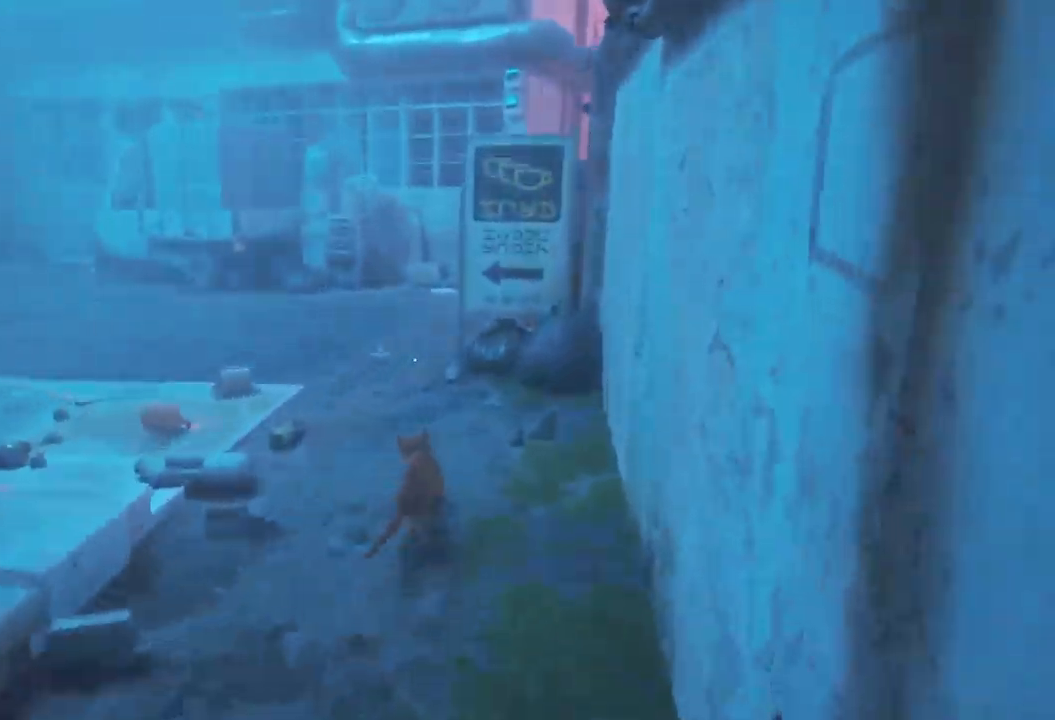
{"buttons": ["R2", "L3"], "left_stick": "left", "right_stick": "center", "events": [[150, "left_stick", "up"], [417, "left_stick", "left"], [484, "L3", "down"]]}
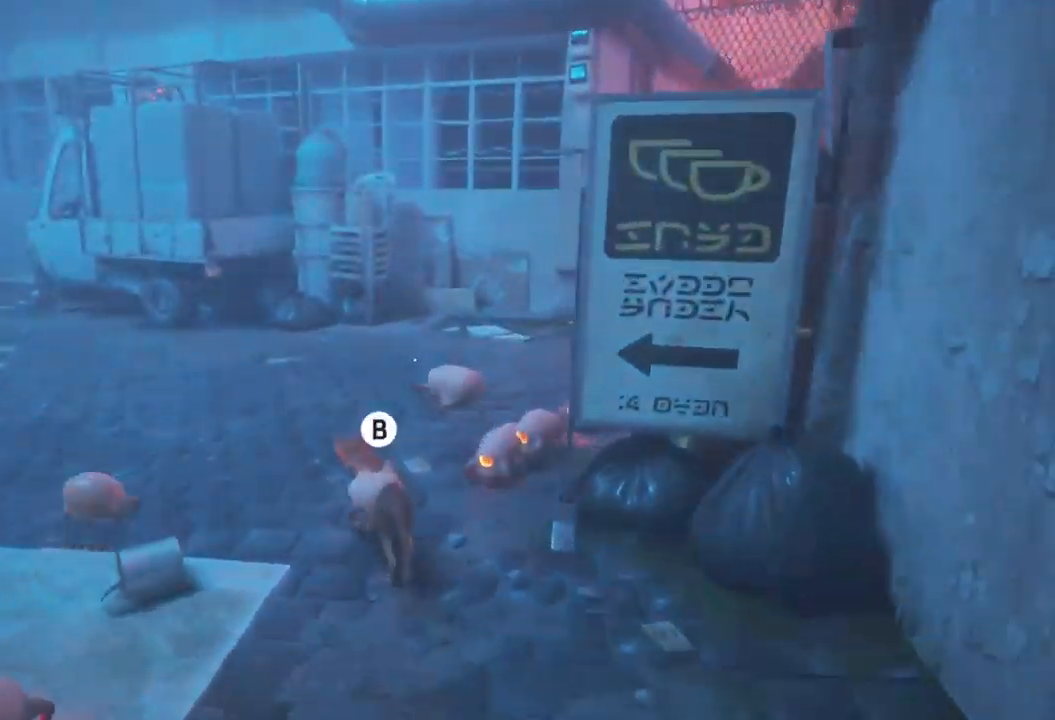
{"buttons": ["R2", "L3"], "left_stick": "up-left", "right_stick": "center", "events": [[217, "B", "down"], [450, "B", "up"], [450, "left_stick", "up-left"]]}
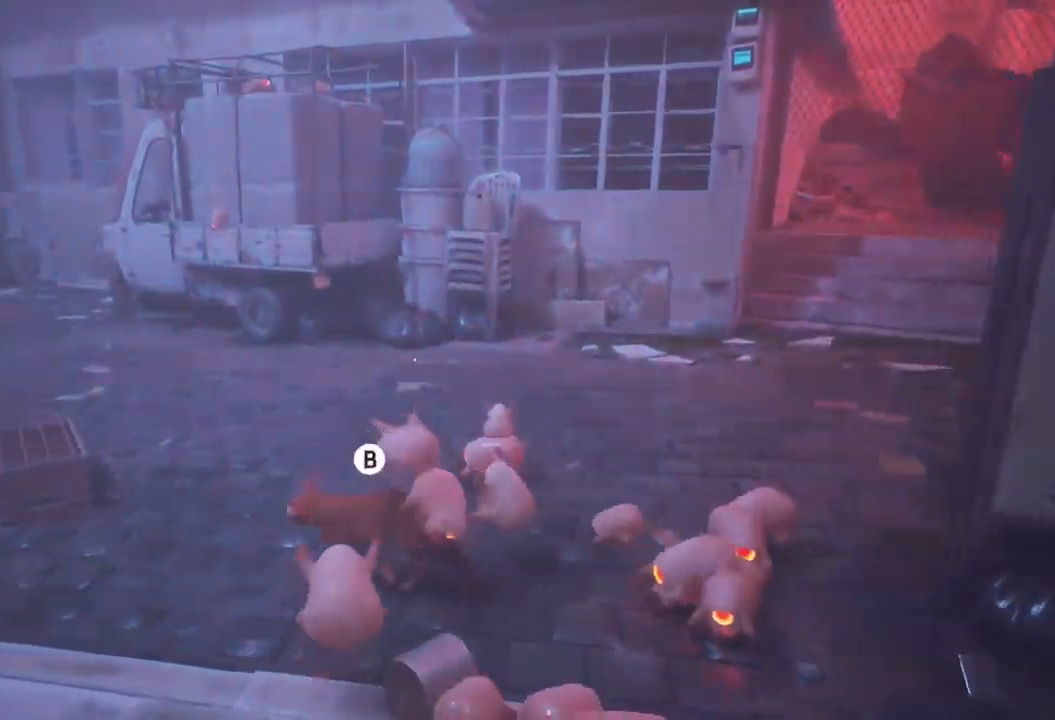
{"buttons": ["B", "R2", "L3"], "left_stick": "up", "right_stick": "center", "events": [[17, "B", "down"], [84, "B", "up"], [134, "B", "down"], [217, "B", "up"], [350, "B", "down"], [350, "left_stick", "up"]]}
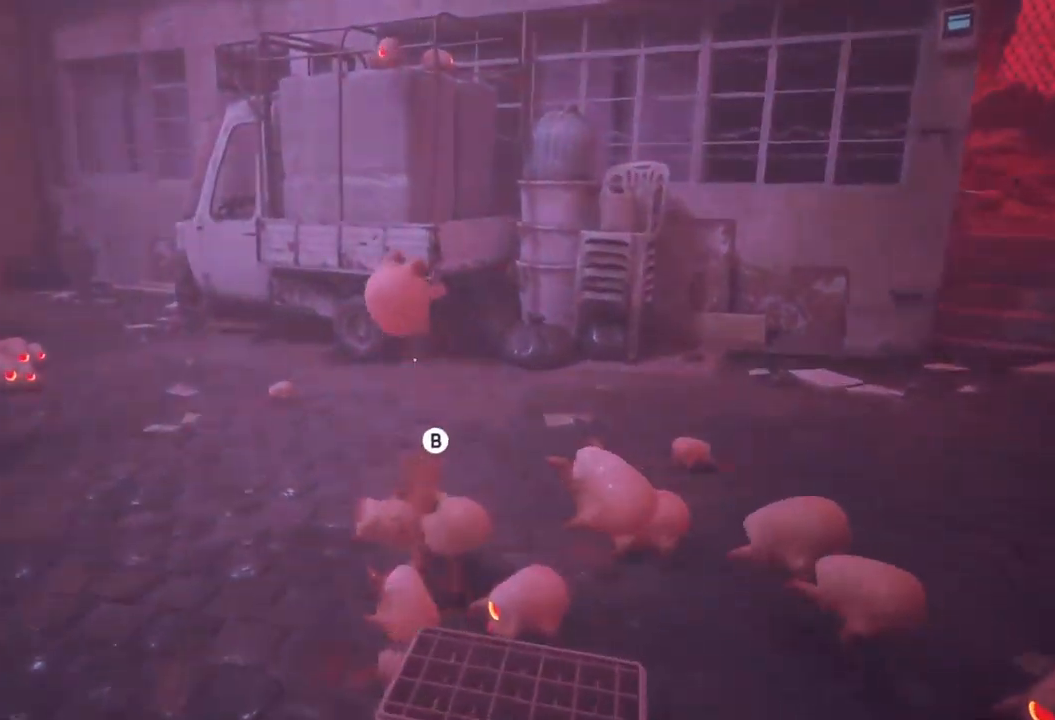
{"buttons": ["R2", "L3"], "left_stick": "up-left", "right_stick": "center", "events": [[17, "B", "up"], [17, "L2", "down"], [17, "left_stick", "up-left"], [100, "B", "down"], [134, "B", "up"], [134, "L2", "up"], [300, "B", "down"], [417, "B", "up"]]}
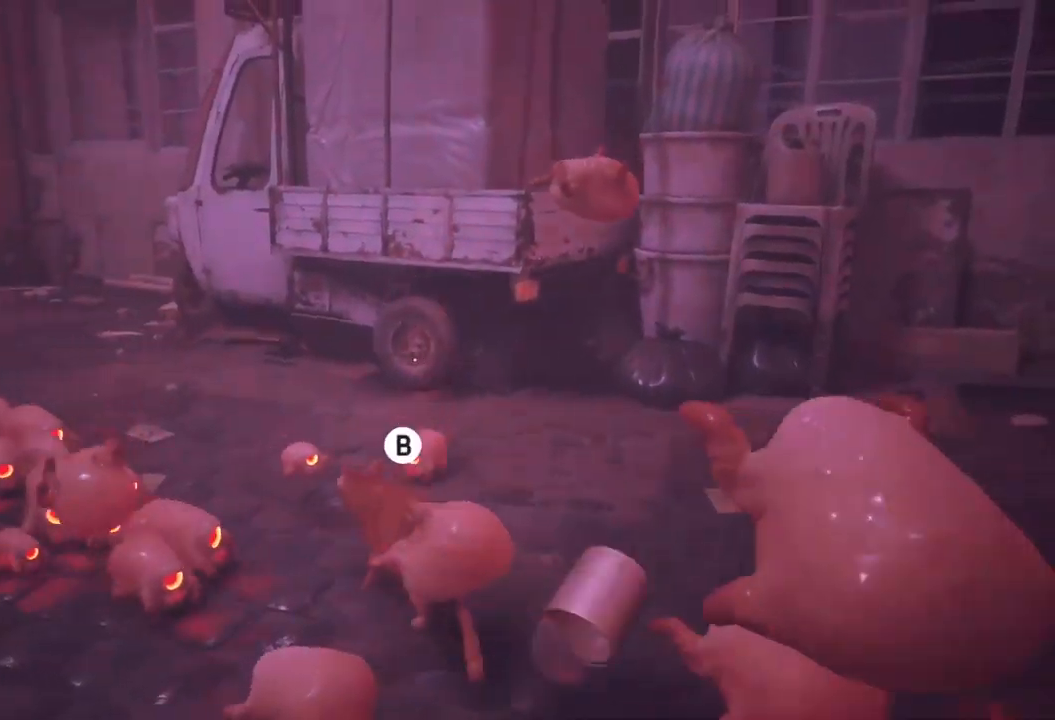
{"buttons": ["B", "R2", "L3"], "left_stick": "up", "right_stick": "center", "events": [[167, "B", "down"], [234, "B", "up"], [234, "left_stick", "up"], [334, "B", "down"]]}
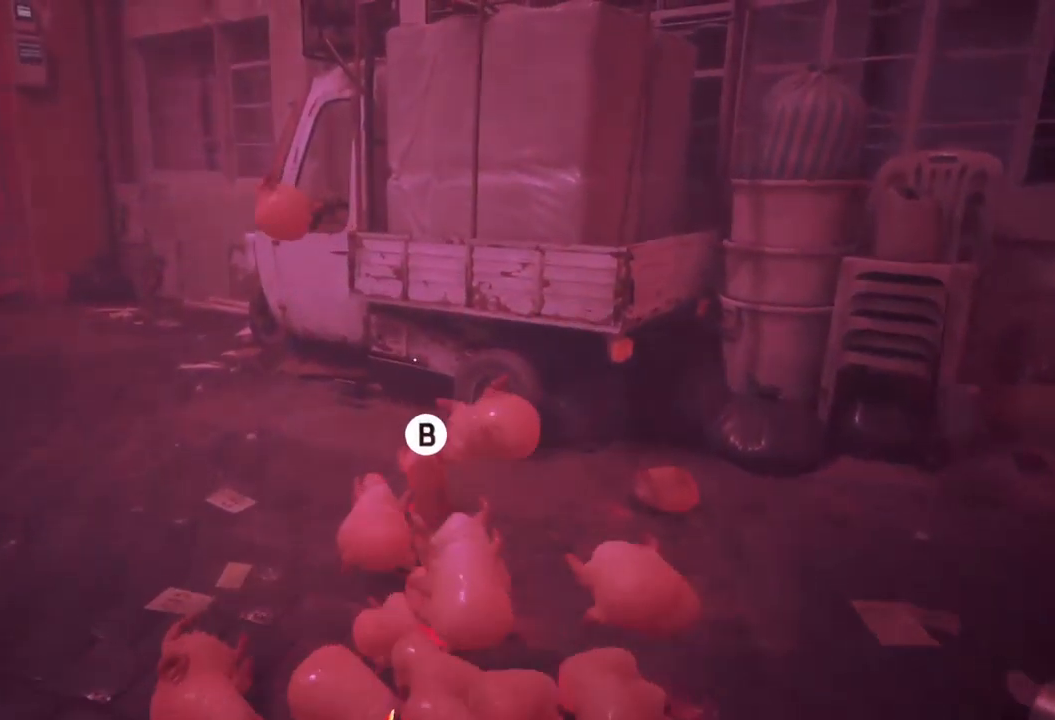
{"buttons": ["B", "R2", "L3"], "left_stick": "up-left", "right_stick": "center", "events": [[34, "B", "up"], [467, "B", "down"], [467, "left_stick", "up-left"]]}
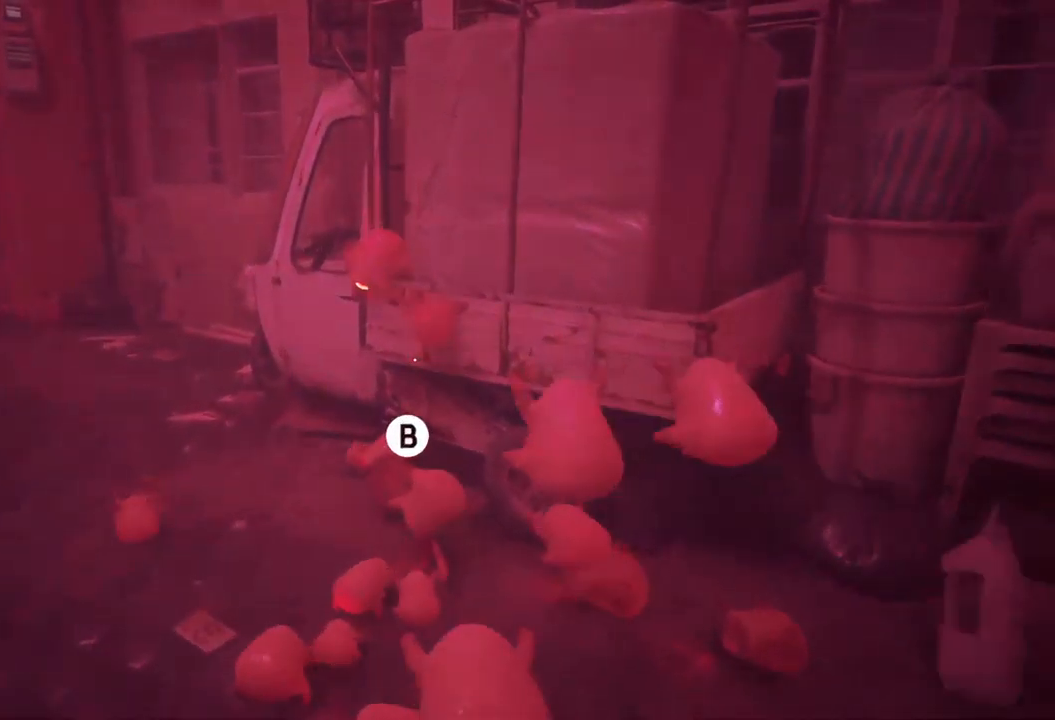
{"buttons": ["B", "R2", "L3"], "left_stick": "up-left", "right_stick": "center", "events": [[50, "B", "up"], [250, "B", "down"], [267, "B", "up"], [334, "B", "down"]]}
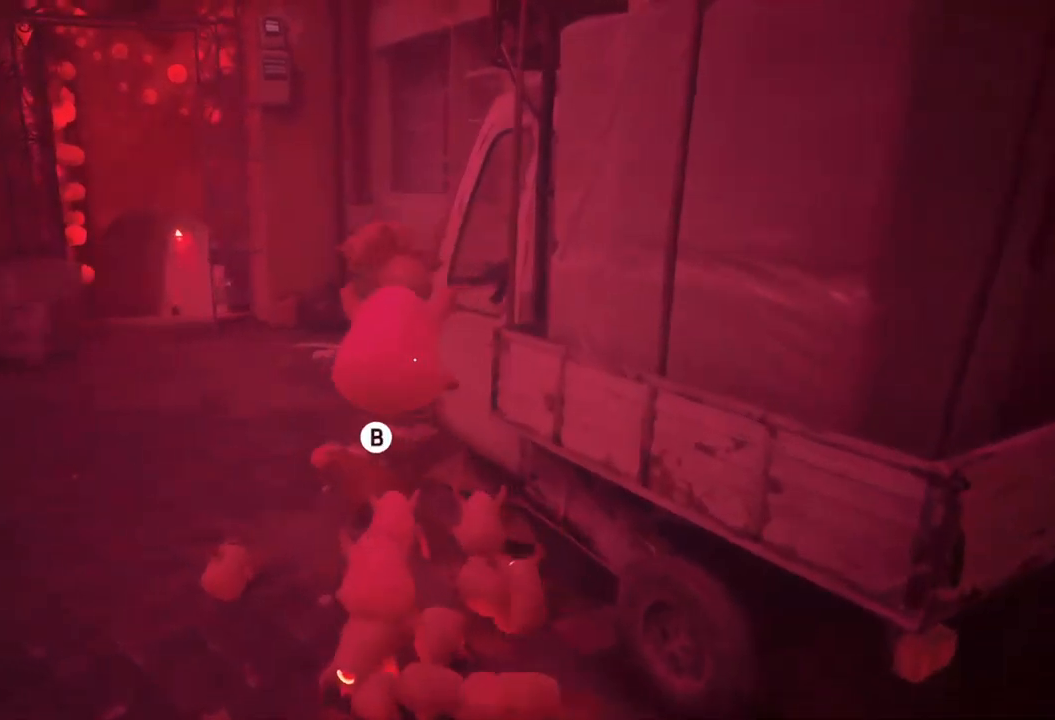
{"buttons": ["B", "L2", "R2", "L3"], "left_stick": "up", "right_stick": "center", "events": [[33, "B", "up"], [83, "B", "down"], [167, "B", "up"], [200, "B", "down"], [267, "L2", "down"], [283, "B", "up"], [350, "B", "down"], [383, "left_stick", "up"]]}
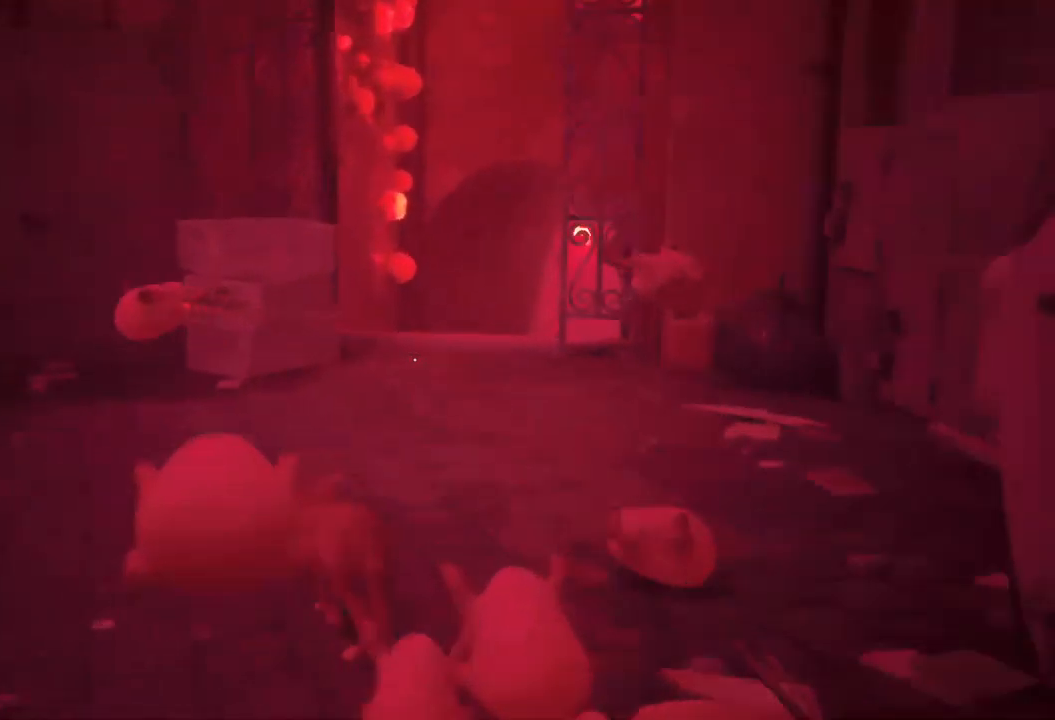
{"buttons": ["B", "R2", "L3"], "left_stick": "up", "right_stick": "center", "events": [[233, "B", "up"], [233, "L2", "up"], [250, "left_stick", "up-right"], [350, "A", "down"], [350, "left_stick", "up"], [383, "B", "down"], [400, "A", "up"], [433, "B", "up"], [483, "B", "down"]]}
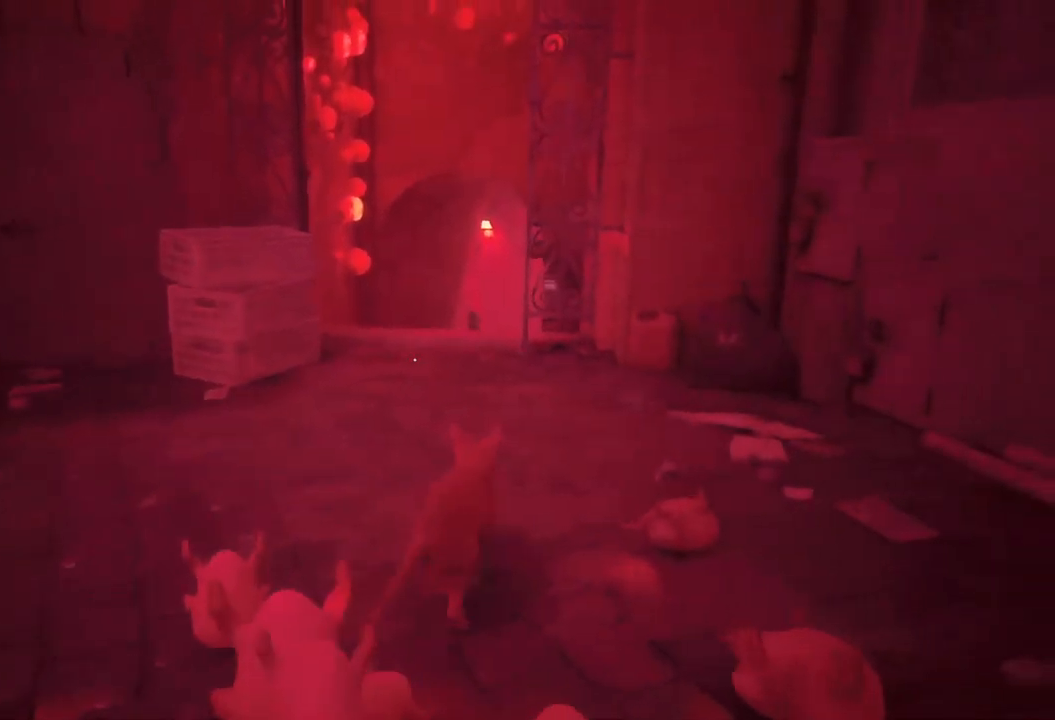
{"buttons": ["R2", "L3"], "left_stick": "up", "right_stick": "center", "events": [[83, "B", "up"], [133, "B", "down"], [200, "B", "up"]]}
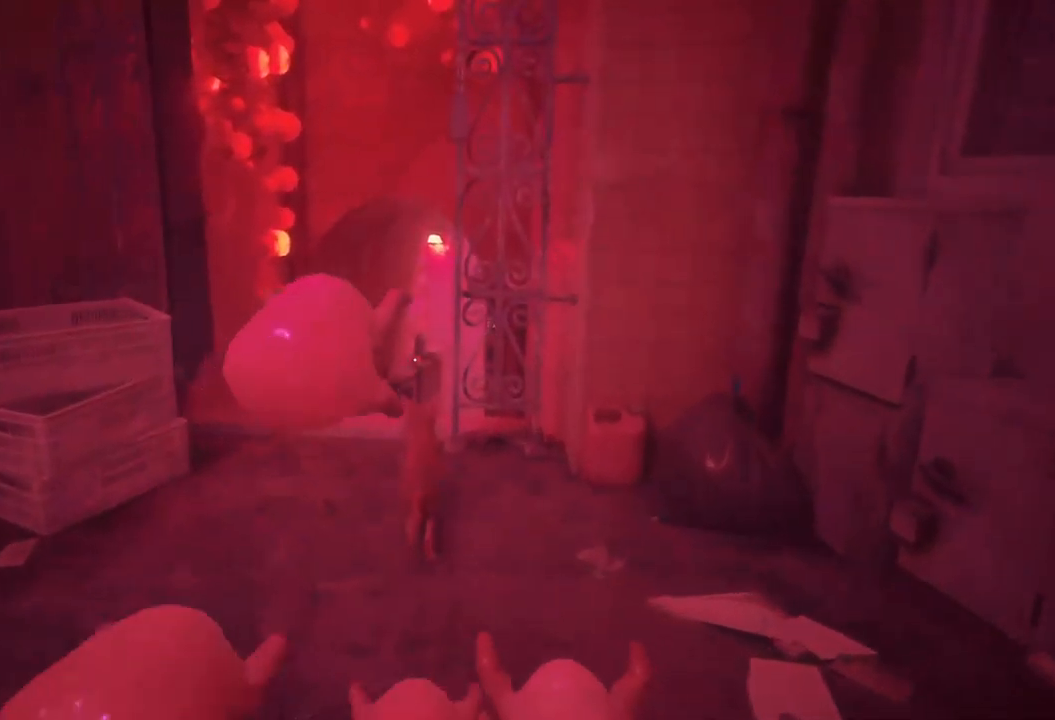
{"buttons": ["L2", "R2", "L3"], "left_stick": "up", "right_stick": "center", "events": [[367, "L2", "down"]]}